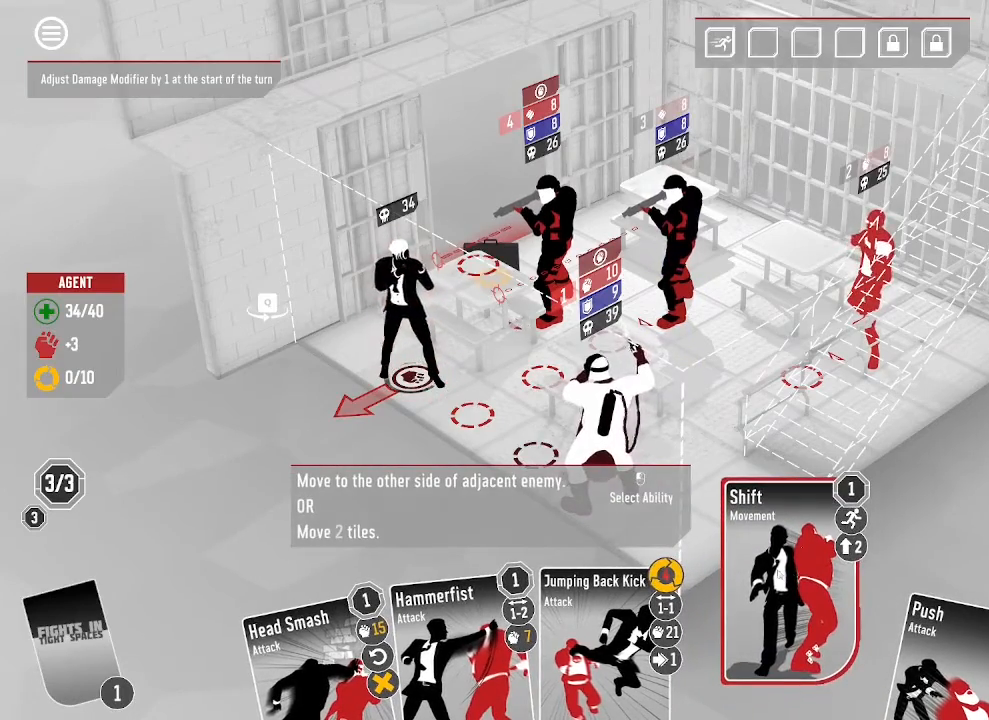
Gameplay with keyboard and mouse; each line is a JSON object with the keys and mouse buttons held at the frame after it. "events" lists presses ("down") and releases ("up") of ".", "/", "0", "1", "4", "5", "6", "7", "8", "9", "a", "alt_l", "alt_r", "b", "backspace", "c", "caps_lock", "comma", "ctrl_l", "ctrl_r", "d", "down", "e", "equals", "escape", "f", "f1", "f2", "f3", "f4", "g", "h", "i", "j", "k", "l", "lbracket", "left", "m", "minus", "n", "o", "p", "q", "quote", "r", "rbracket", "return", "right", "s", "semicolon", "shift_l", "shift_r", "space", "super", "t", "tab", "tilde", "u", "up", "v", "w", "x", "y", "z", "mouse_left", "mouse_wheel", "mouse_right", "mouse_mb4" and "mouse_mb5" between this image and that frame as [ms after this image, input, new state], when the widget could be followed in between. "mouse_left", "mouse_wheel", "mouse_right", "mouse_mb4", "mouse_mb5" = the "left", "wheel", "right", "mb4", "mb5" buttons of the "mouse" list. No other keys are recorded. "wheel" means that the mouse wheel is clicked or scrolled. Mouse movement is not recorded. Not read: 2 3 backslash f10 f11 f12 f5 f6 f7 f8 f9.
{"keys": [], "mouse": [], "events": [[267, "mouse_left", "down"], [400, "mouse_left", "up"]]}
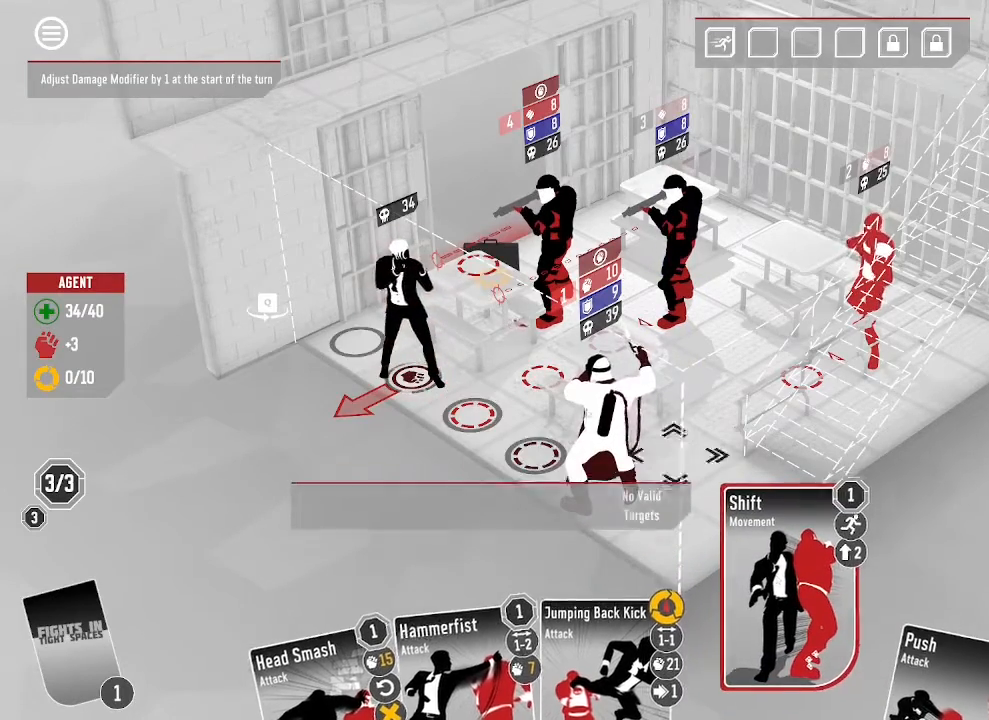
{"keys": [], "mouse": [], "events": []}
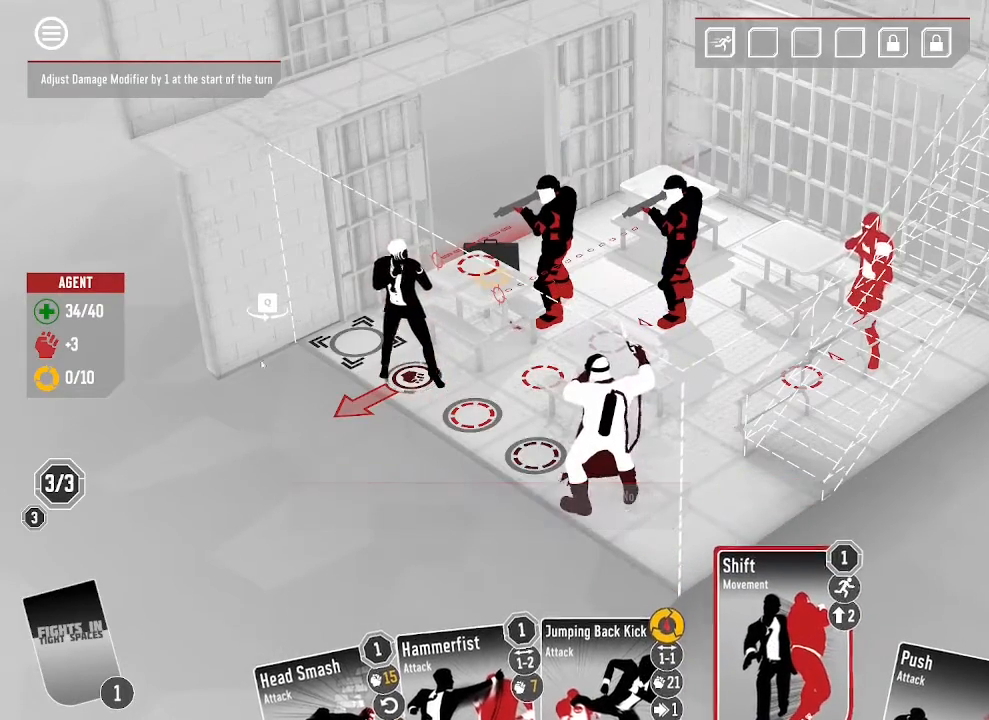
{"keys": [], "mouse": [], "events": [[333, "mouse_left", "down"], [500, "mouse_left", "up"]]}
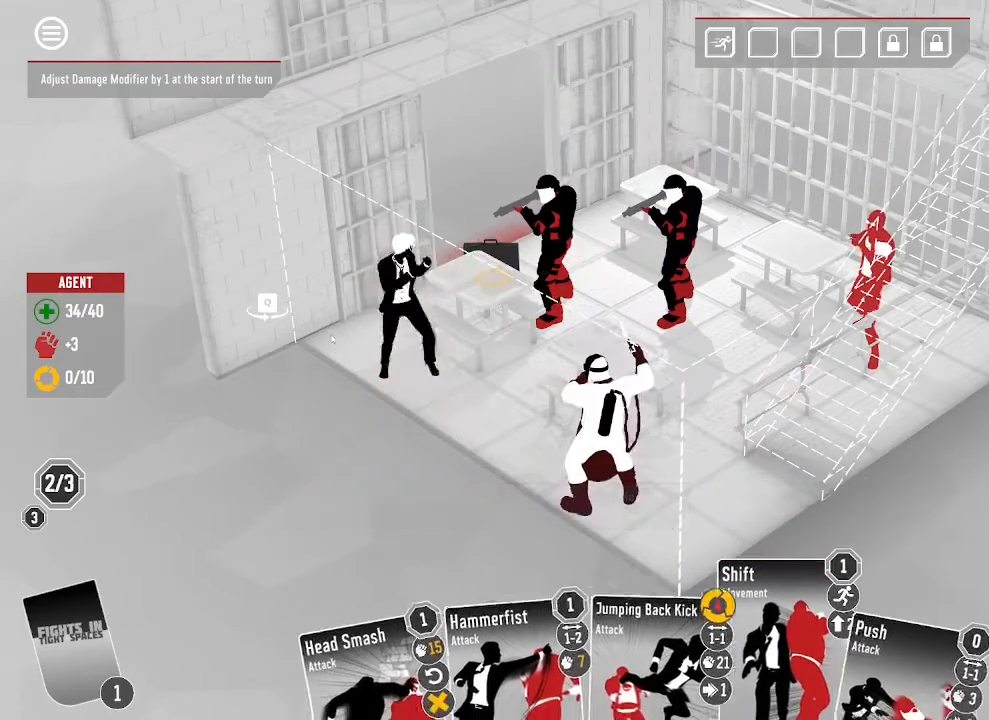
{"keys": [], "mouse": [], "events": []}
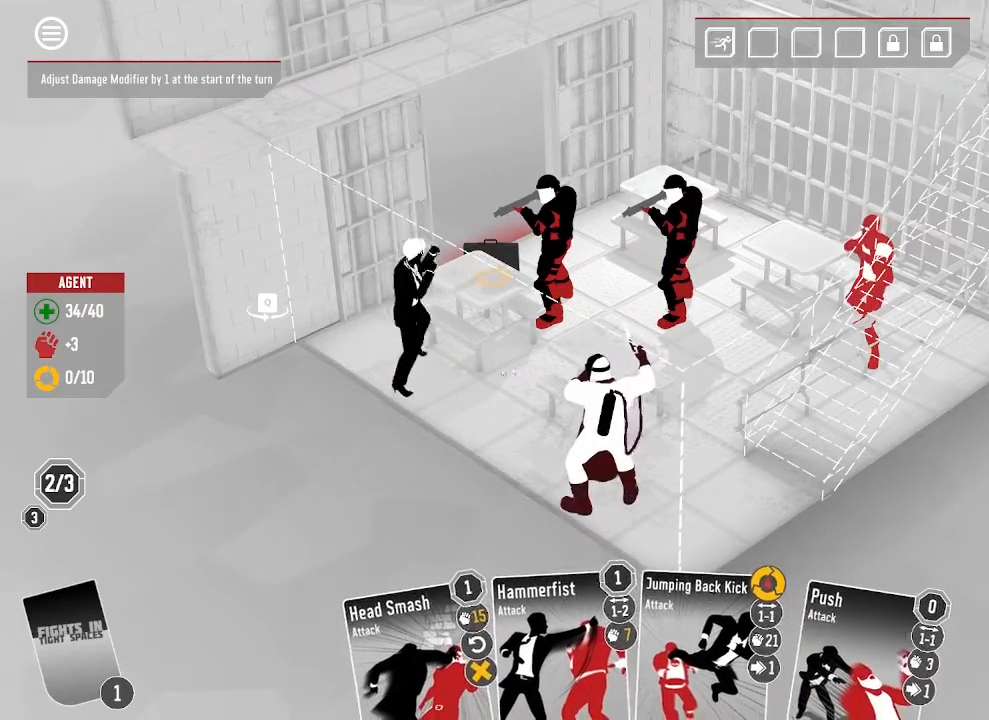
{"keys": [], "mouse": [], "events": []}